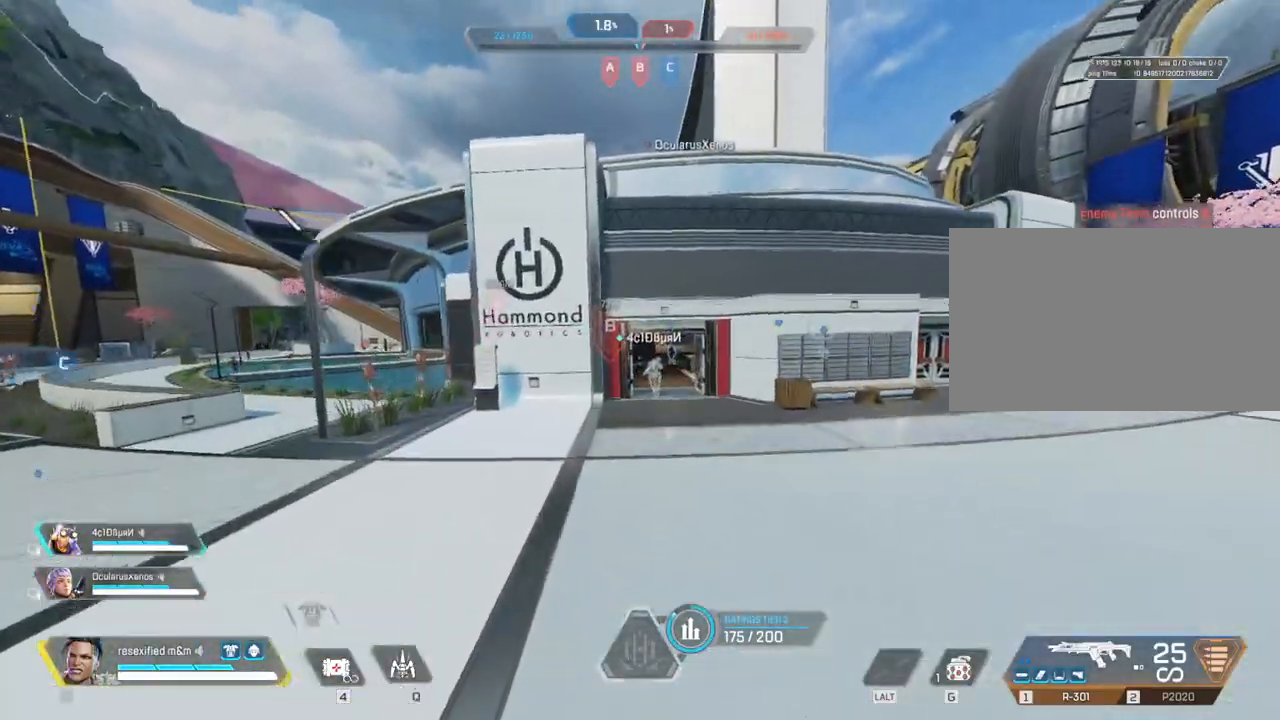
Gameplay with keyboard and mouse; each line is a JSON object with the keys and mouse buttons held at the frame after it. "events" lists presses ("down") and releases ("up") of "1", "2", "3", "4", "5", "a", "alt", "c", "caps_lock", "ctrl", "d", "e", "f", "g", "q", "r", "s", "shift", "space", "t", "tab", "v", "w", "x", "z", "mouse_left", "mouse_wheel" and "mouse_right" between this image and that frame as [ms after this image, input, new state], when the widget could be followed in between. "mouse_left", "mouse_wheel", "mouse_right" = the "left", "wheel", "right" buttons of the "mouse" list. No other keys are recorded. "wheel" means that the mouse wheel is clicked or scrolled. Not read: mouse_move.
{"keys": ["shift", "space", "w"], "mouse": [], "events": [[500, "space", "down"]]}
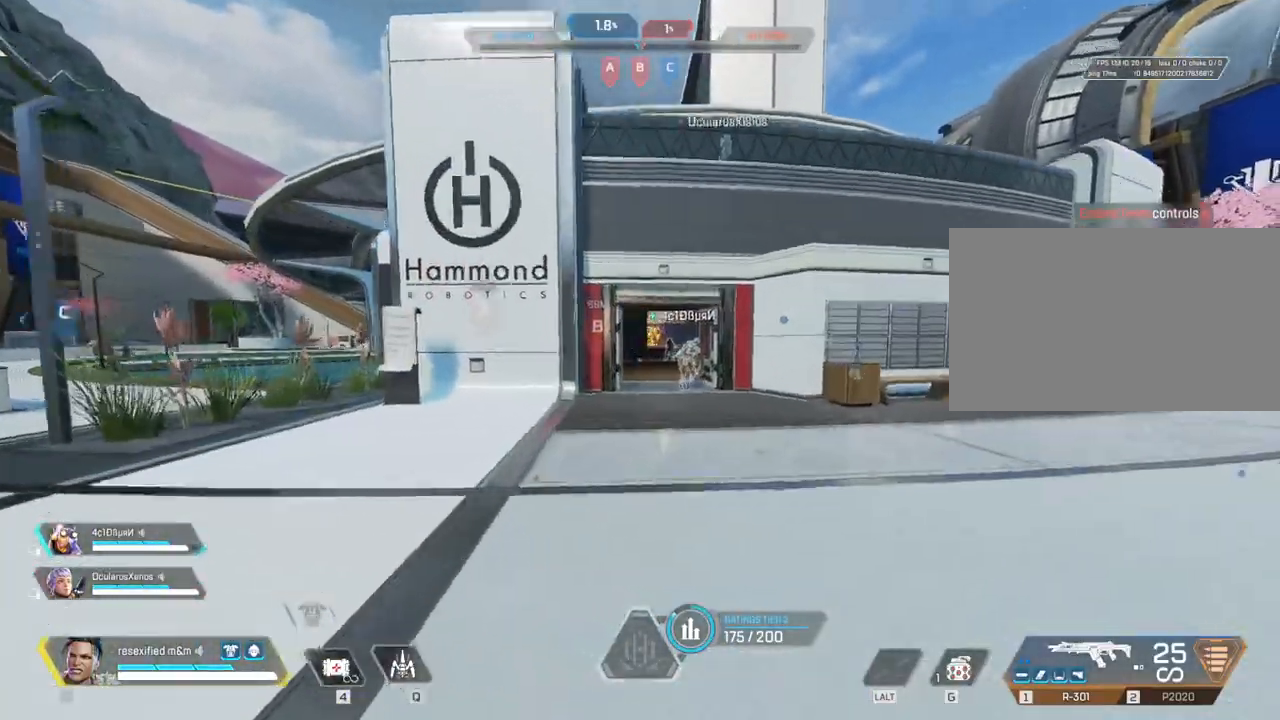
{"keys": ["shift", "space", "w"], "mouse": [], "events": []}
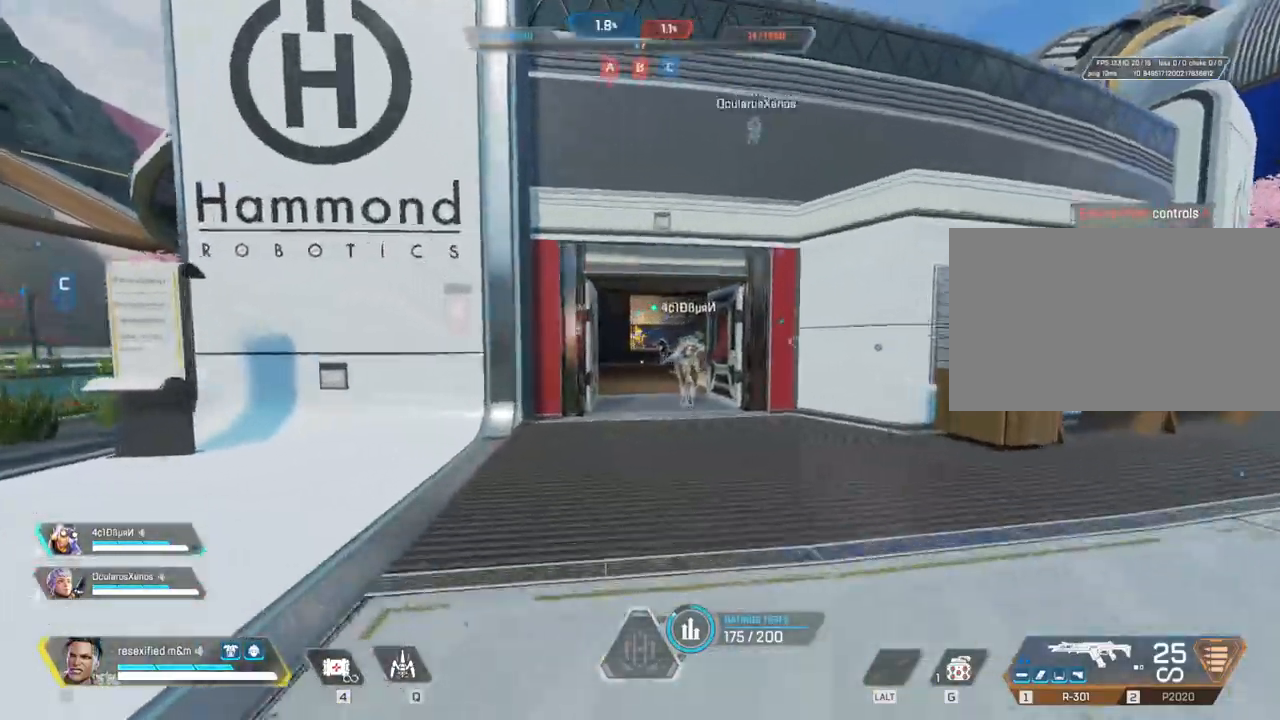
{"keys": ["shift", "w"], "mouse": []}
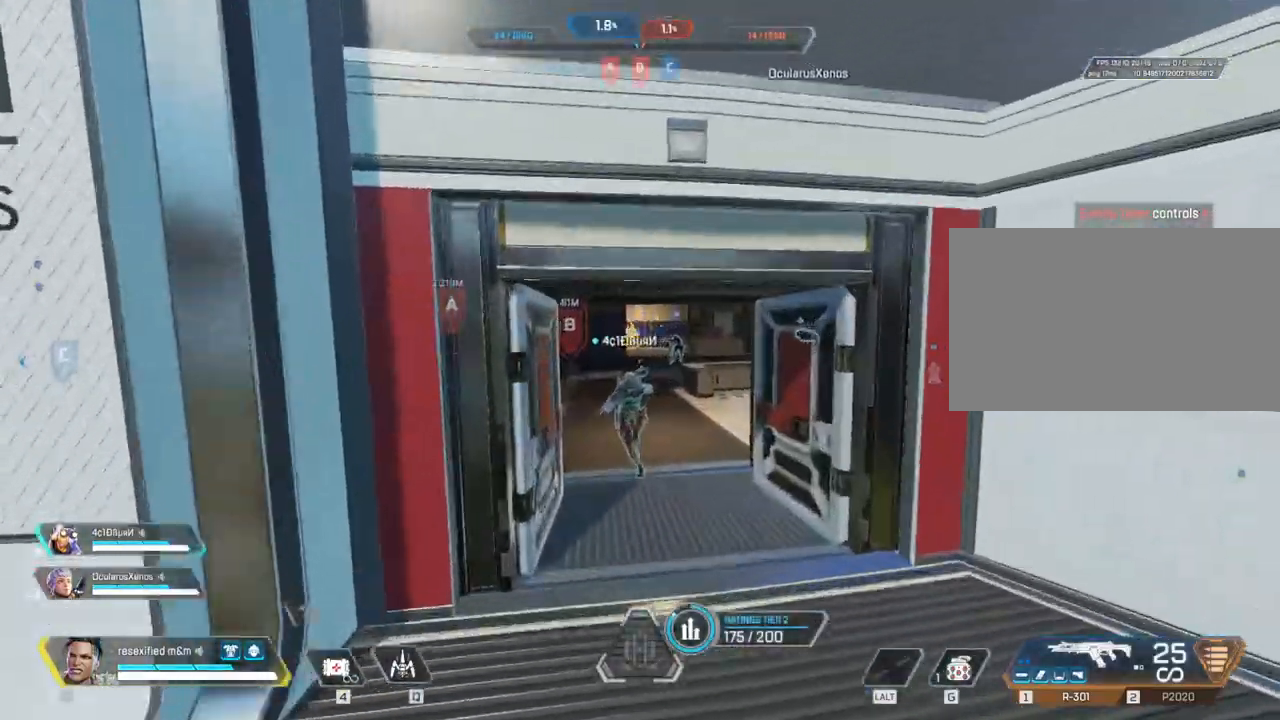
{"keys": ["3", "shift", "w"], "mouse": [], "events": [[167, "1", "down"], [367, "1", "up"], [417, "3", "down"]]}
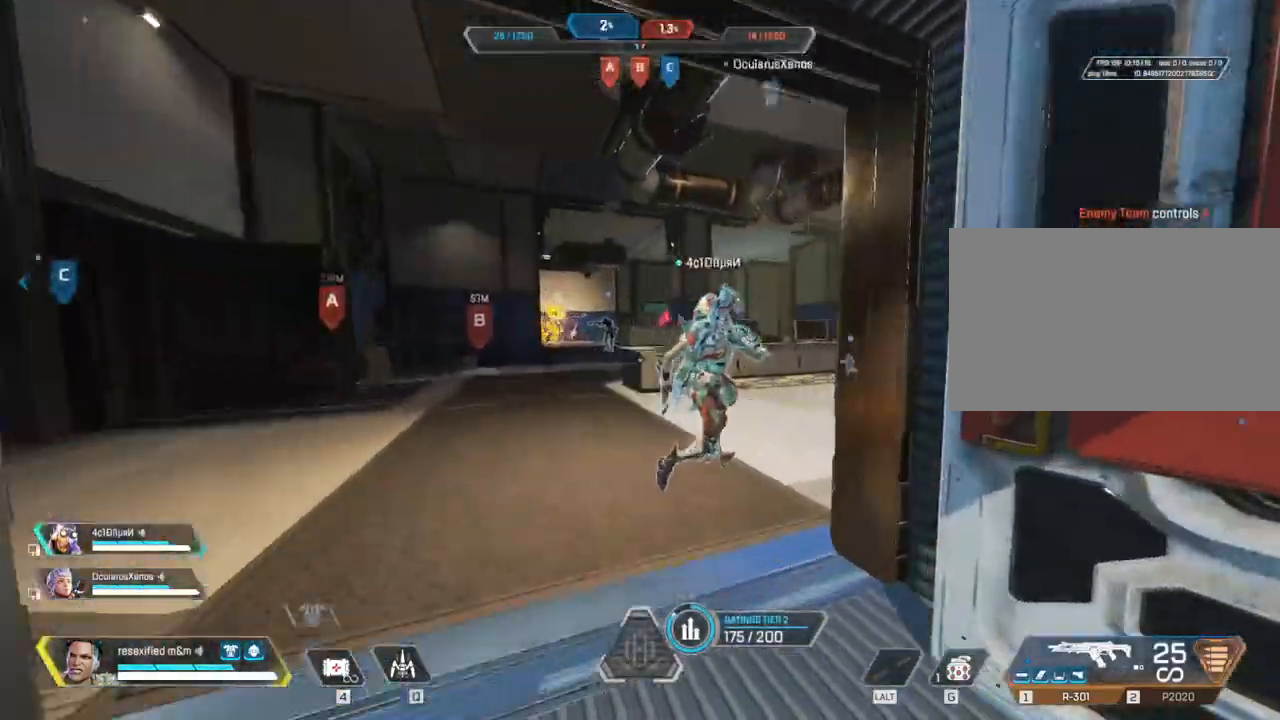
{"keys": ["c", "shift", "w"], "mouse": [], "events": [[83, "3", "up"], [383, "c", "down"]]}
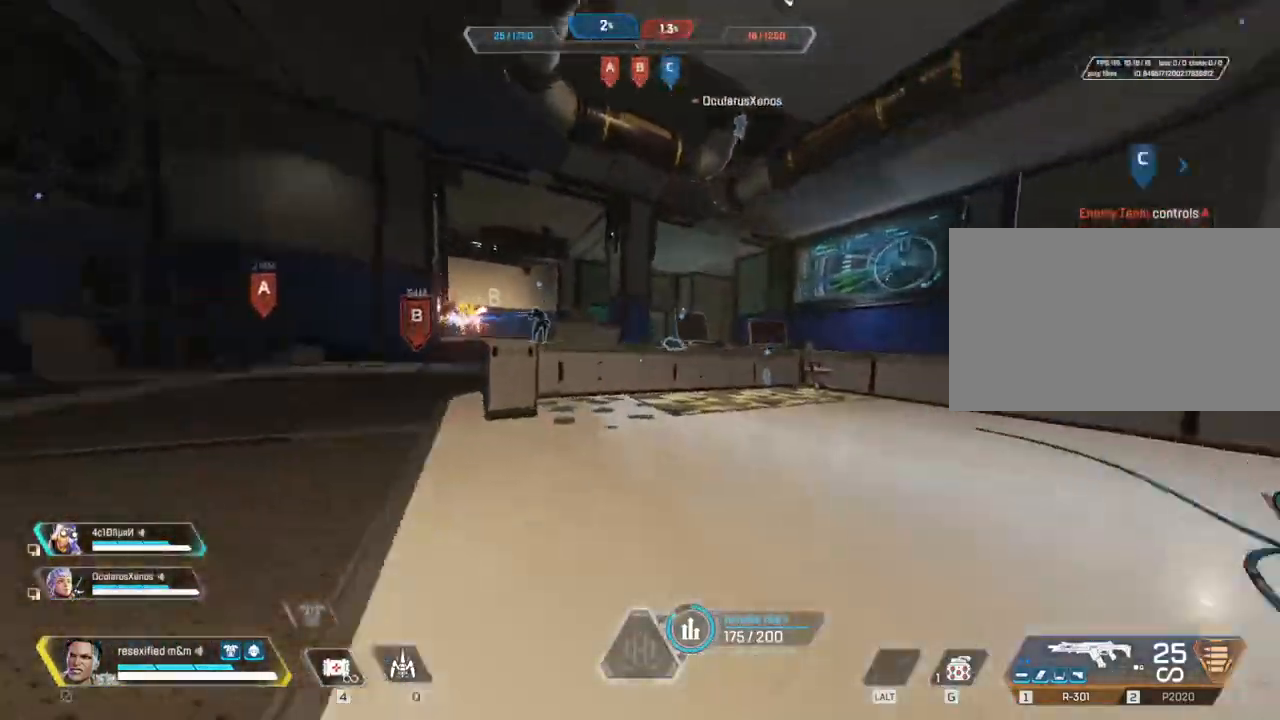
{"keys": ["shift", "space", "w"], "mouse": []}
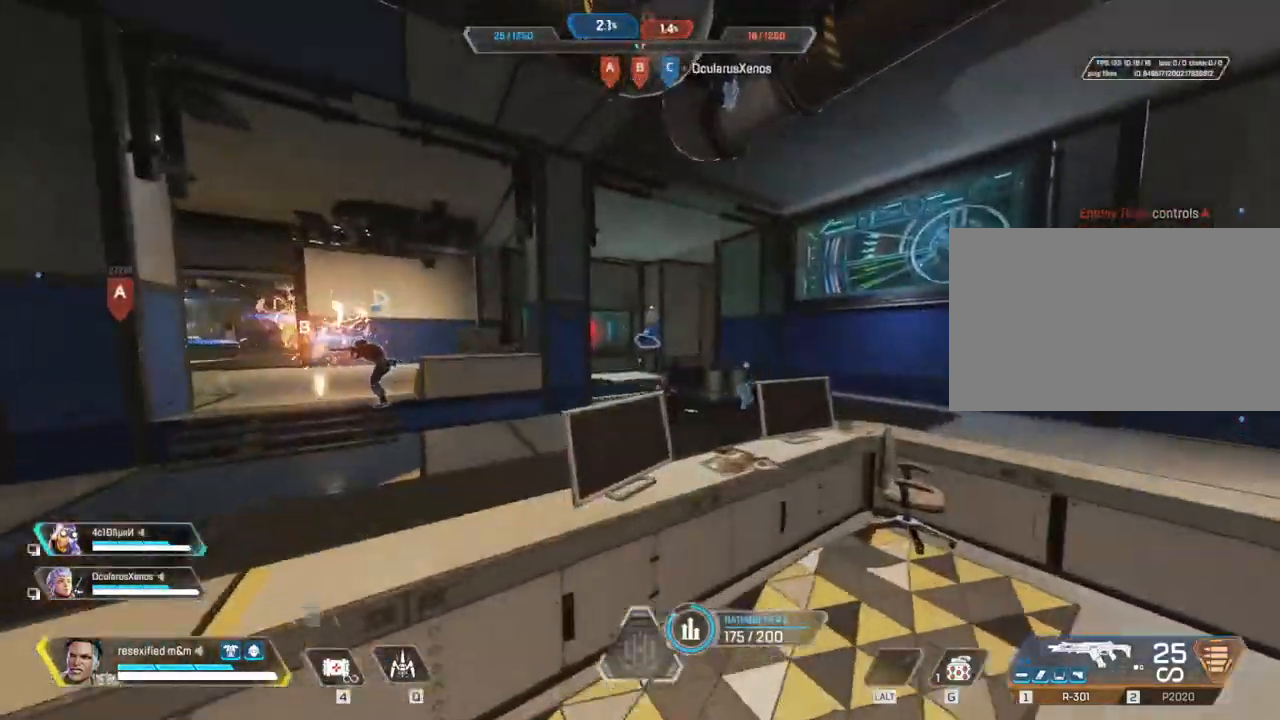
{"keys": ["shift", "space", "w"], "mouse": [], "events": [[133, "space", "up"], [367, "space", "down"]]}
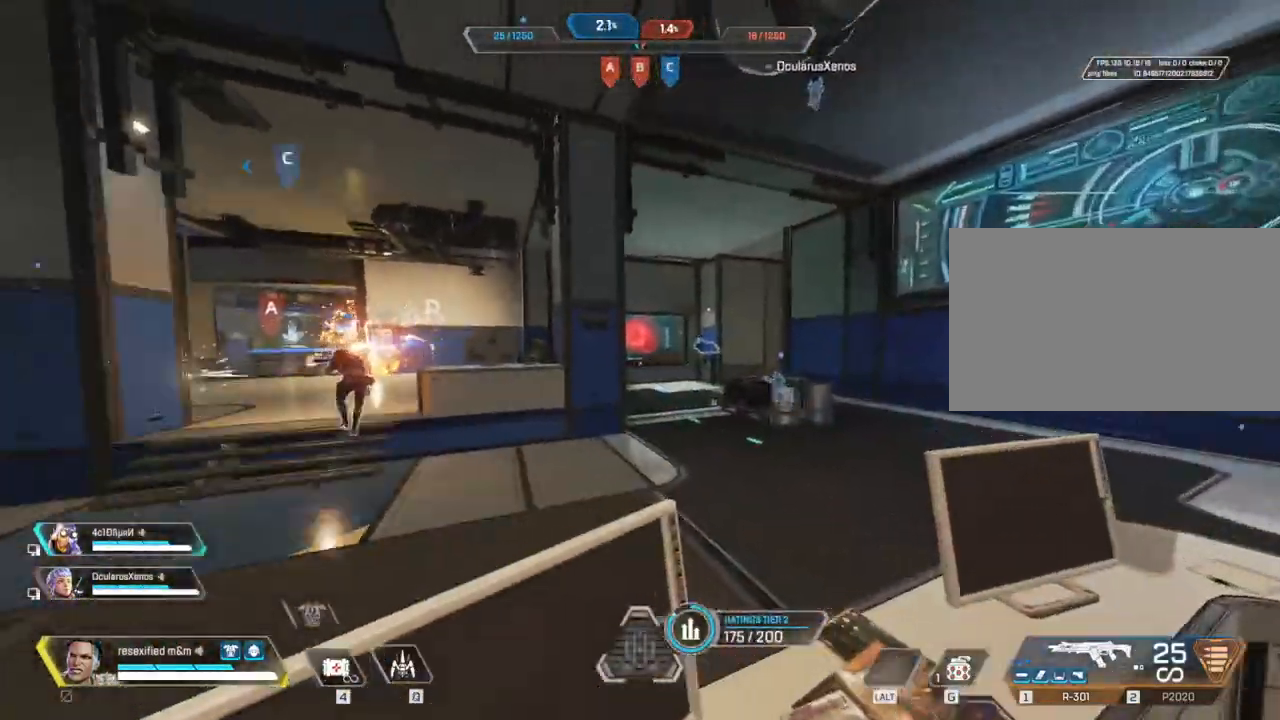
{"keys": ["d", "shift", "space"], "mouse": []}
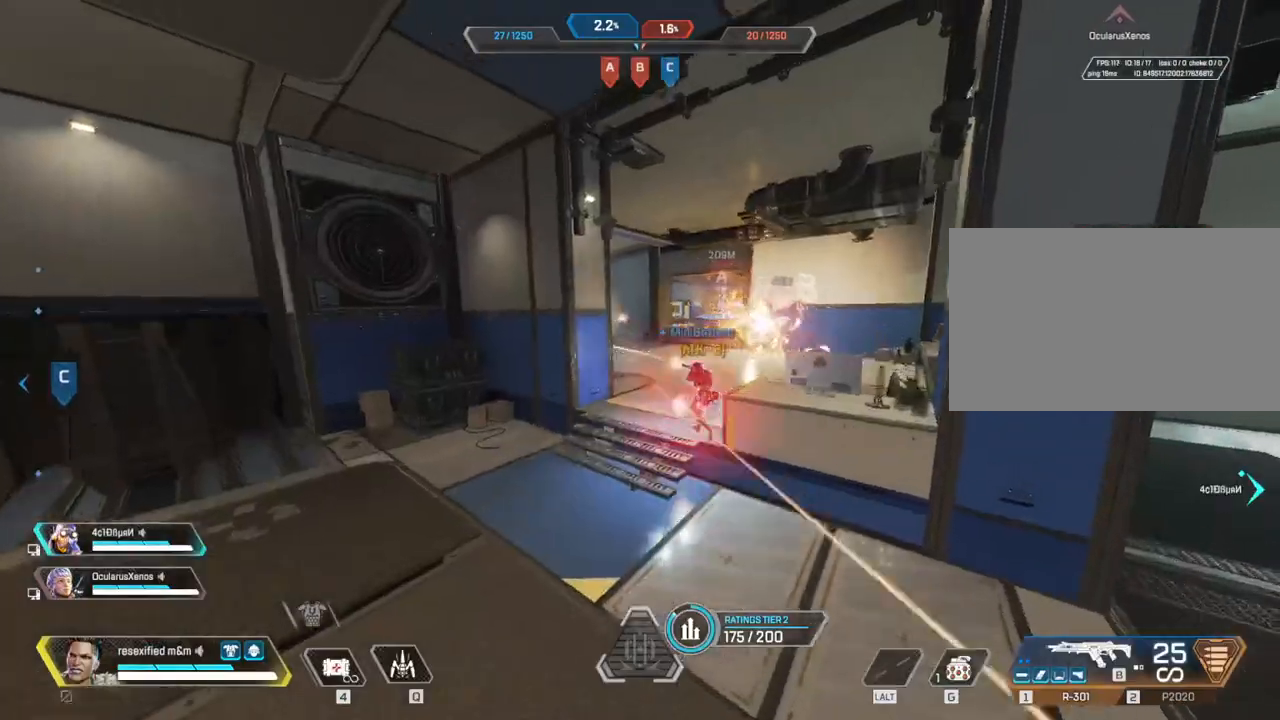
{"keys": ["a", "d", "s", "shift"], "mouse": [], "events": [[67, "q", "down"], [200, "q", "up"], [200, "space", "up"], [350, "s", "down"], [450, "a", "down"]]}
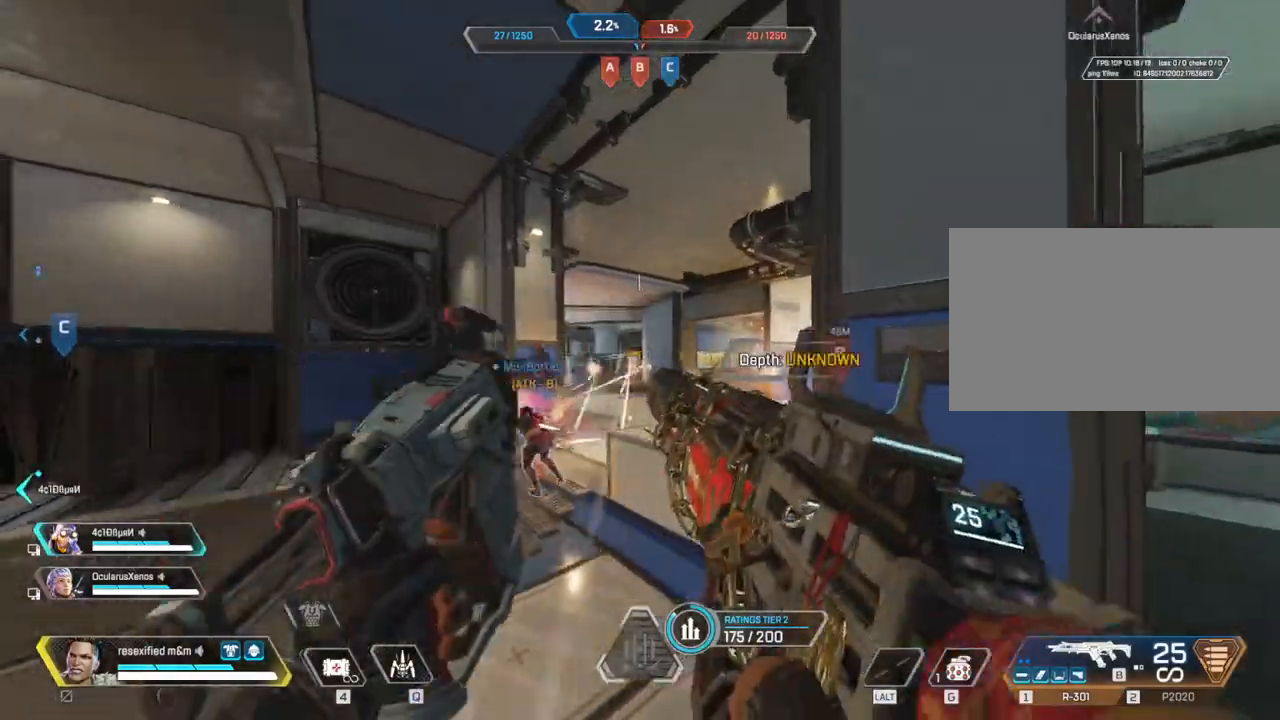
{"keys": ["d", "shift", "w"], "mouse": [], "events": [[167, "a", "up"], [267, "s", "up"], [400, "w", "down"]]}
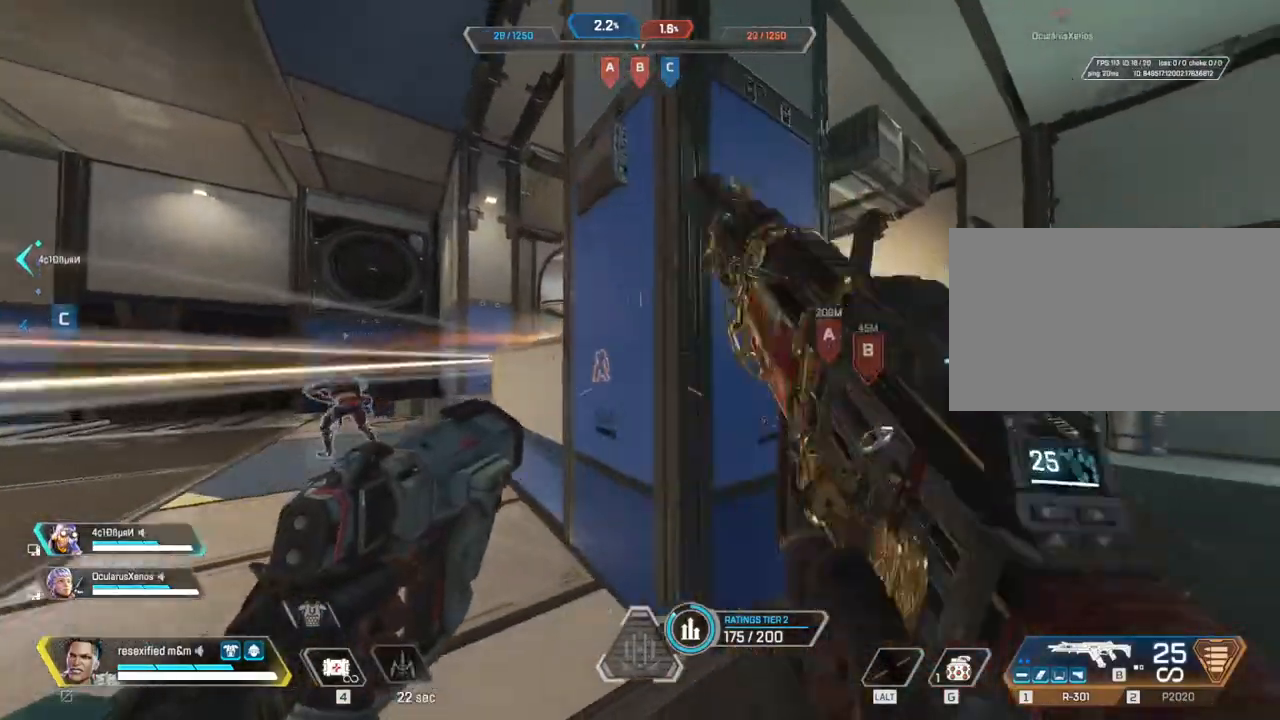
{"keys": ["d", "shift", "w"], "mouse": [], "events": []}
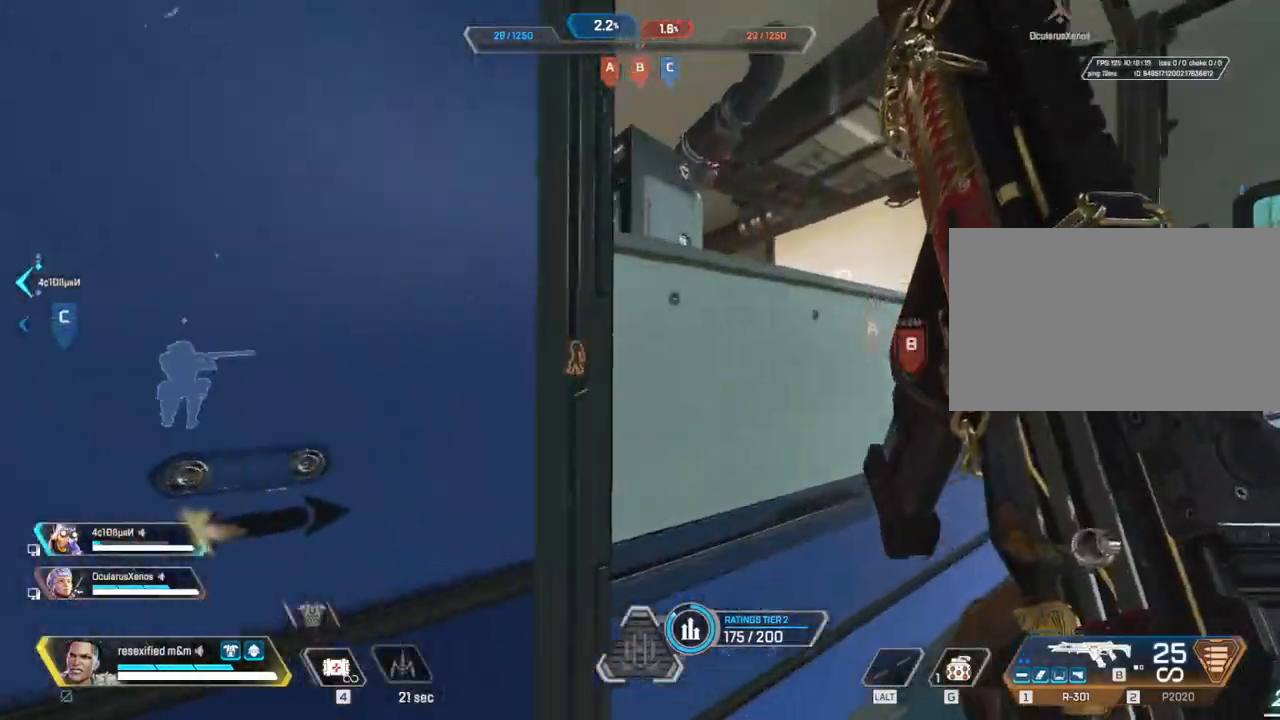
{"keys": ["a", "shift", "w"], "mouse": ["right"], "events": [[67, "space", "down"], [200, "d", "up"], [250, "a", "down"], [450, "space", "up"], [500, "mouse_right", "down"]]}
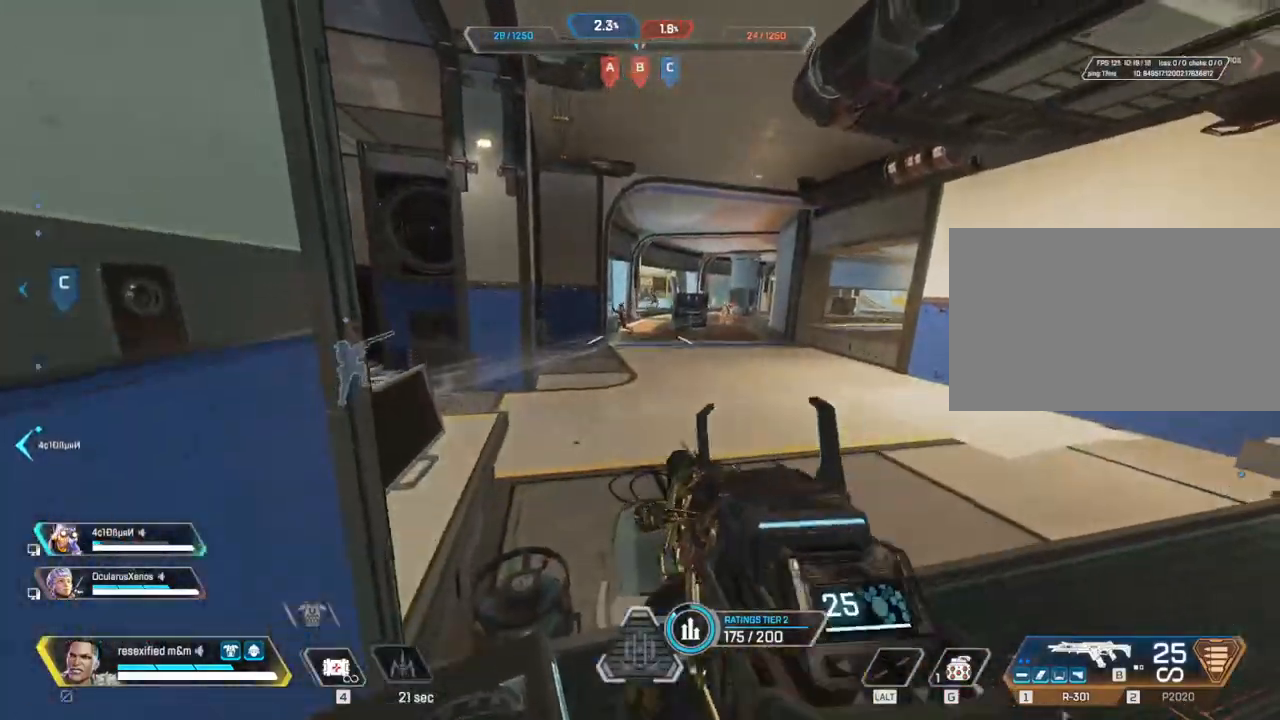
{"keys": ["a", "s"], "mouse": ["left"], "events": [[33, "shift", "up"], [83, "d", "down"], [83, "w", "up"], [133, "a", "up"], [317, "a", "down"], [317, "s", "down"], [333, "mouse_left", "down"], [400, "d", "up"], [500, "mouse_right", "up"]]}
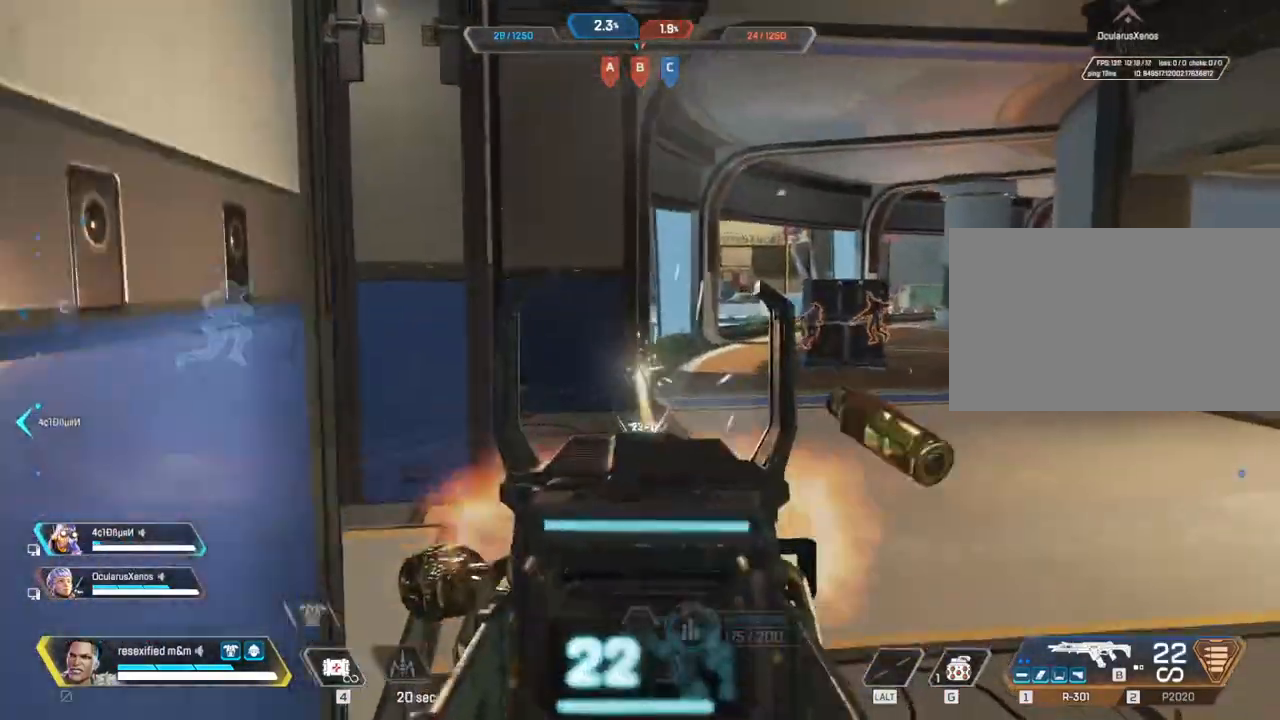
{"keys": ["a", "shift"], "mouse": [], "events": [[33, "mouse_left", "up"], [233, "shift", "down"], [283, "r", "down"], [283, "s", "up"], [383, "r", "up"]]}
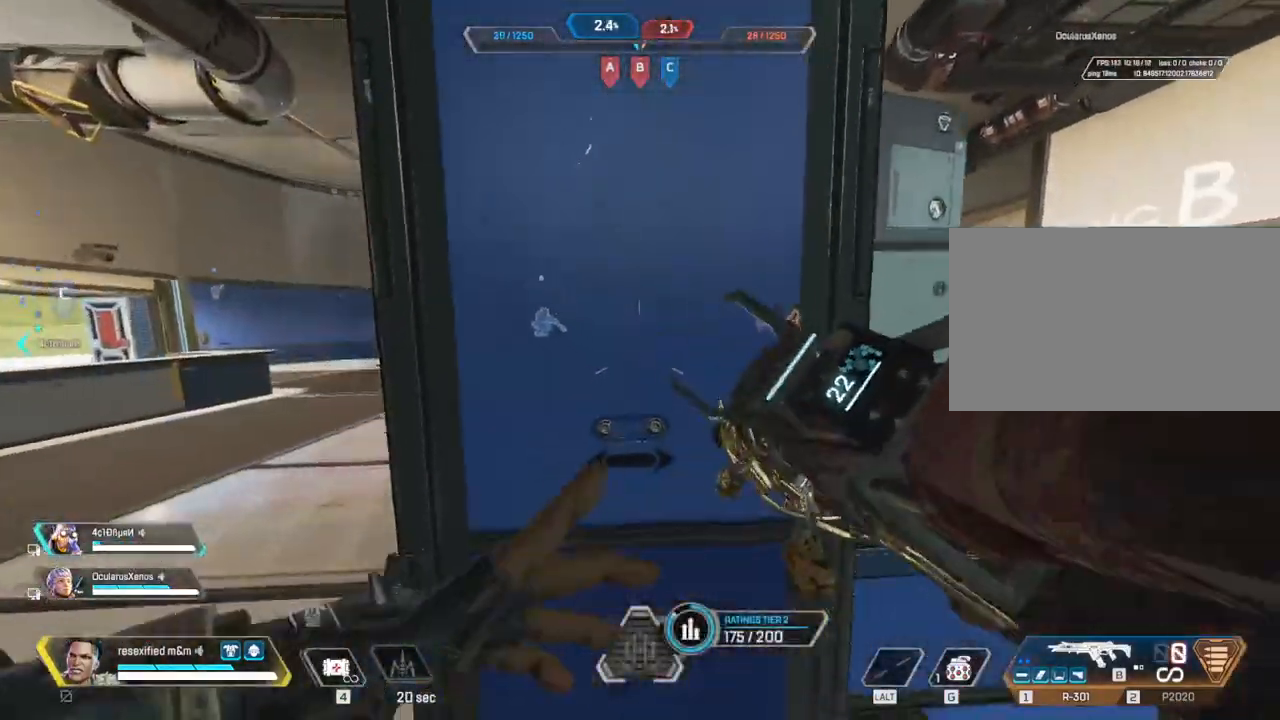
{"keys": ["s", "shift"], "mouse": [], "events": [[117, "s", "down"], [250, "g", "down"], [383, "g", "up"], [483, "a", "up"]]}
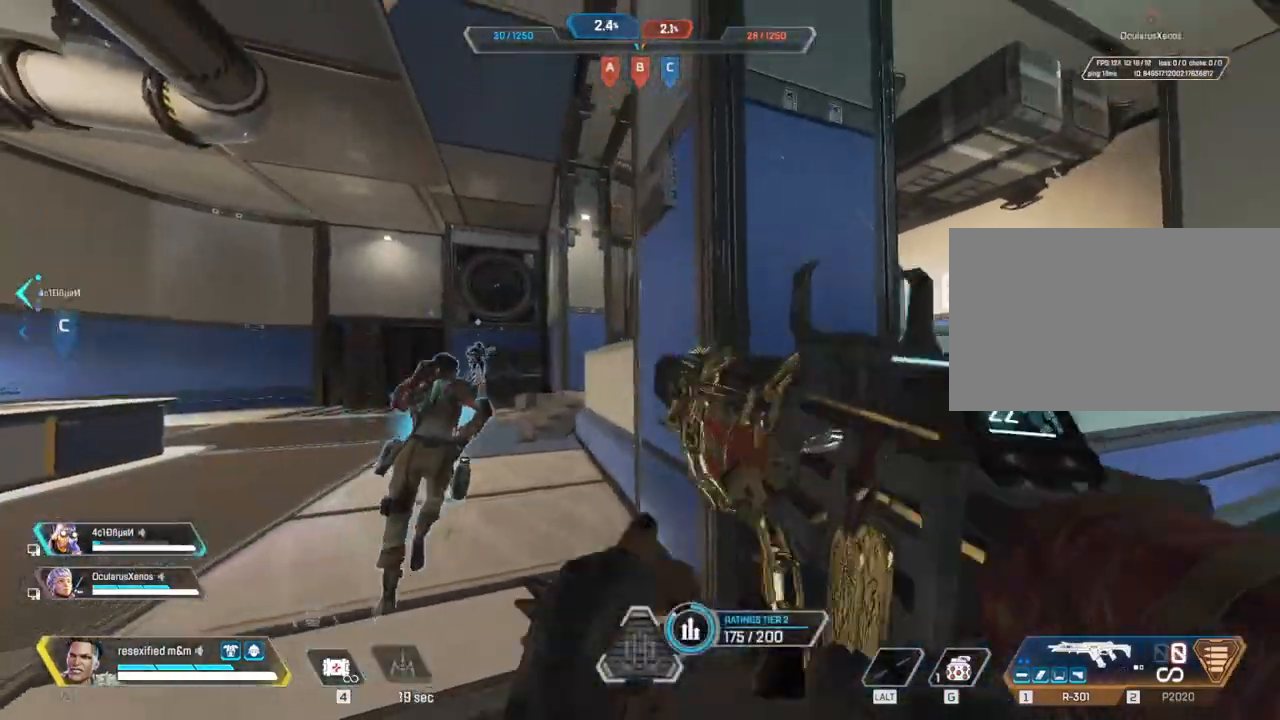
{"keys": ["d"], "mouse": [], "events": [[33, "d", "down"], [83, "s", "up"], [367, "shift", "up"]]}
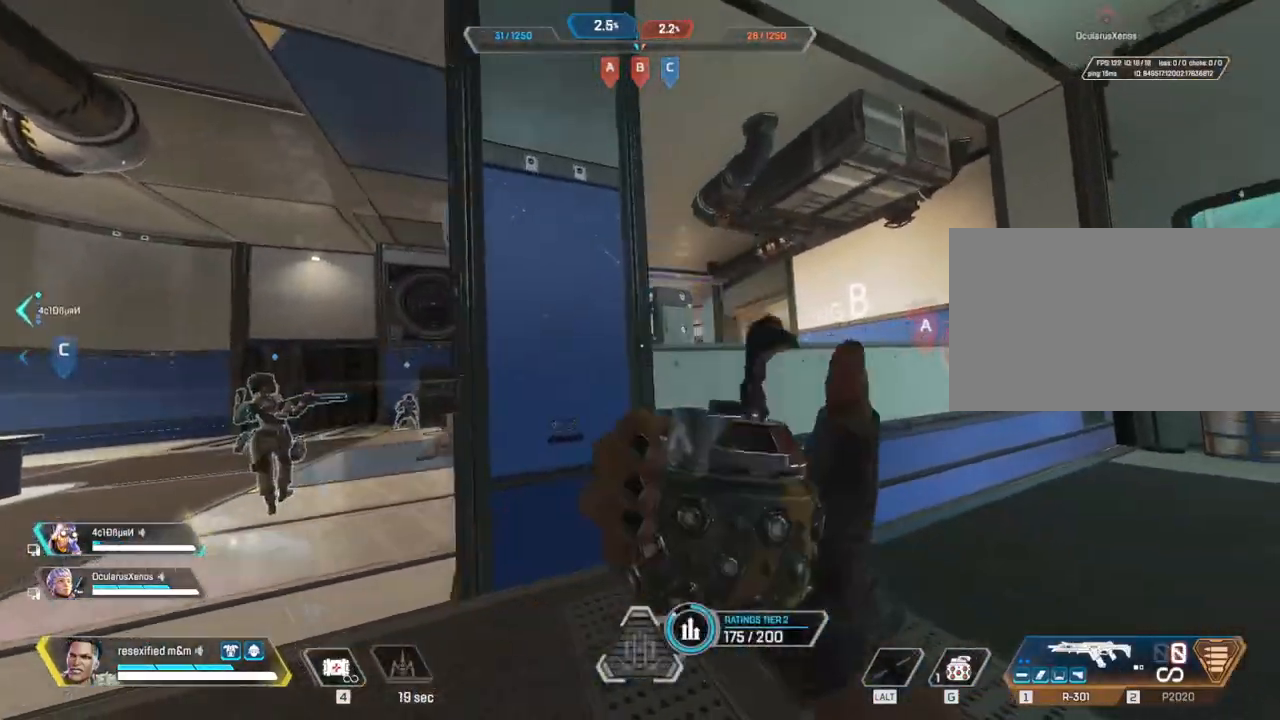
{"keys": [], "mouse": [], "events": [[50, "ctrl", "down"], [133, "ctrl", "up"], [200, "mouse_left", "down"], [200, "s", "down"], [283, "d", "up"], [383, "s", "up"], [417, "mouse_left", "up"]]}
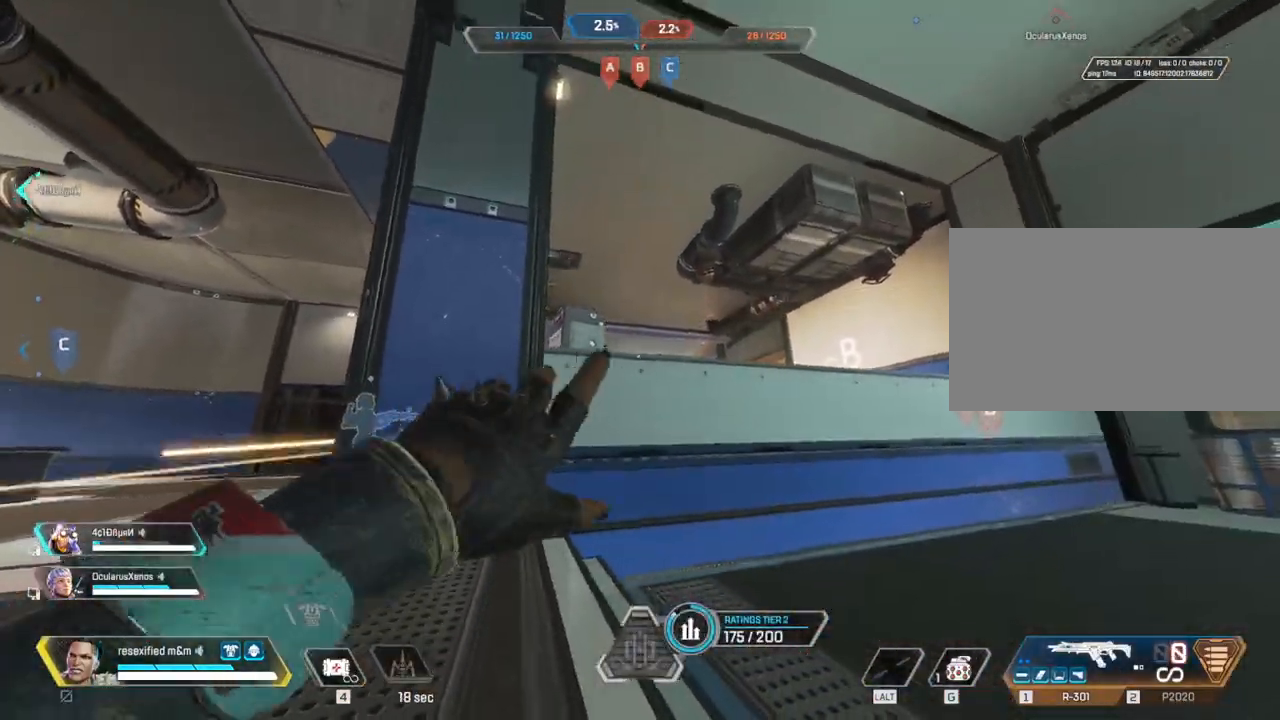
{"keys": [], "mouse": [], "events": []}
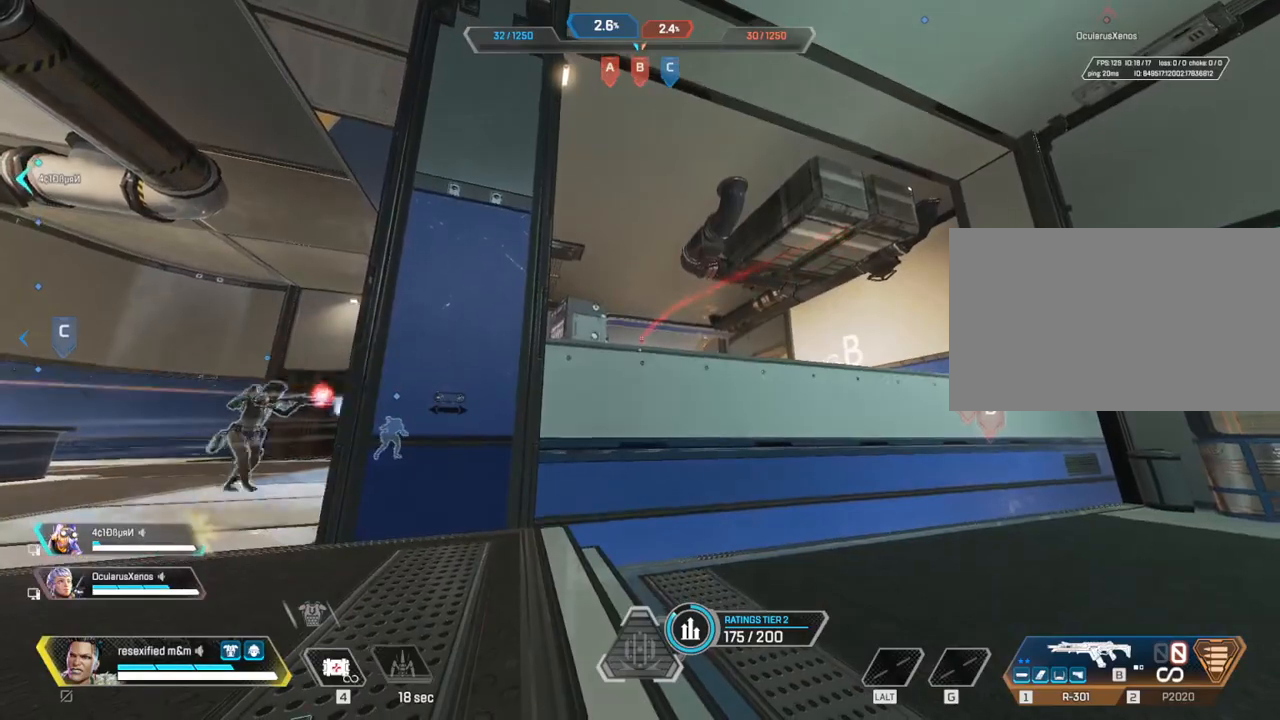
{"keys": ["a", "ctrl", "d", "s"], "mouse": [], "events": [[83, "d", "down"], [133, "1", "down"], [217, "1", "up"], [417, "a", "down"], [483, "ctrl", "down"], [500, "s", "down"]]}
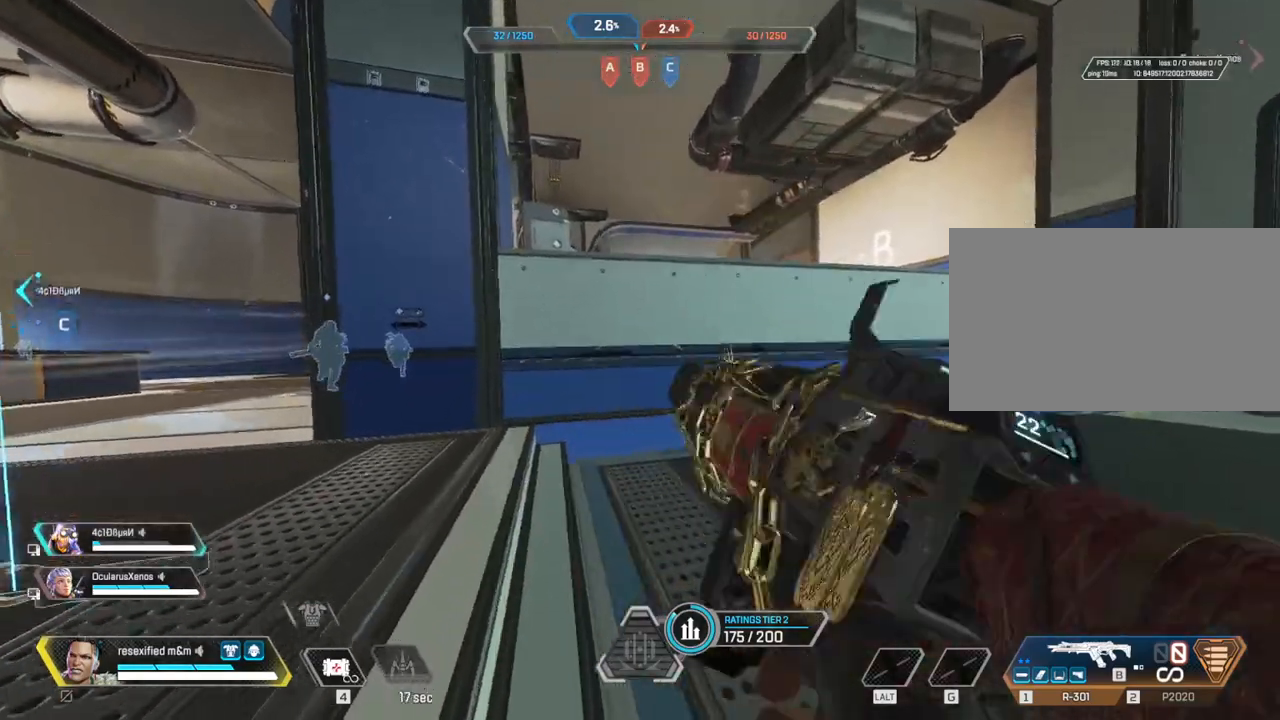
{"keys": ["a", "s"], "mouse": [], "events": [[50, "d", "up"], [183, "ctrl", "up"]]}
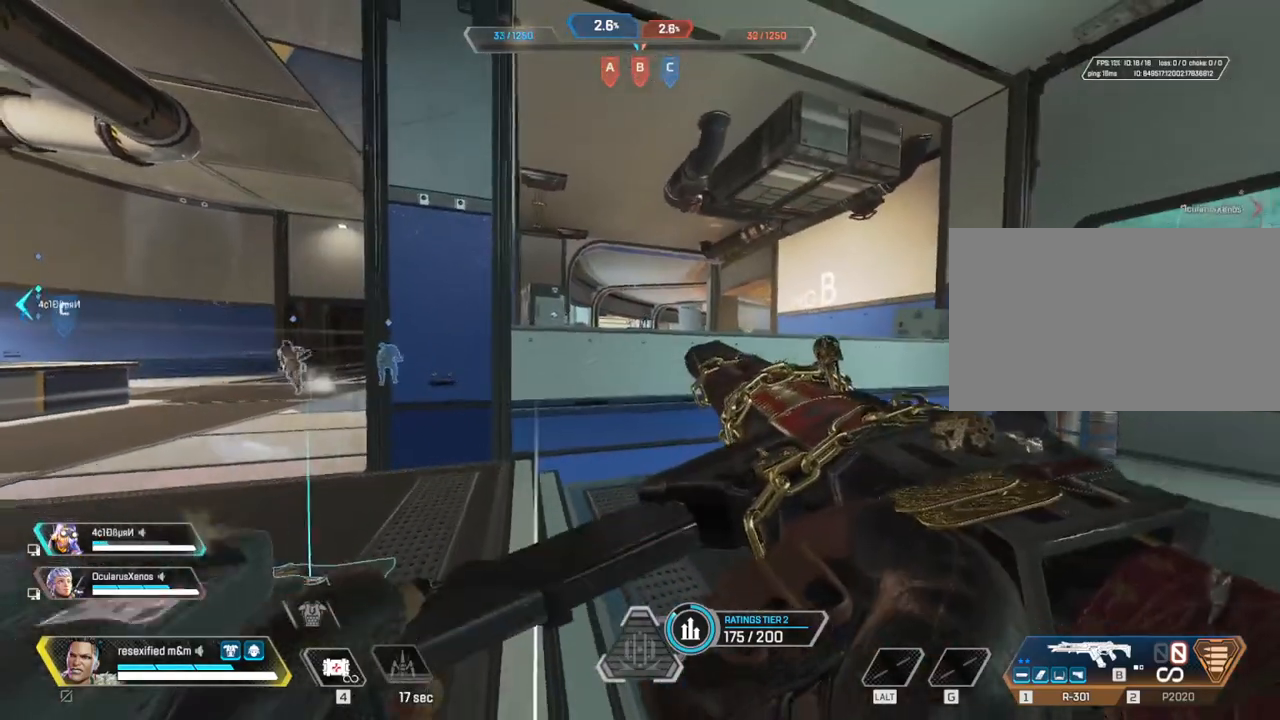
{"keys": ["a", "s"], "mouse": [], "events": [[200, "space", "down"], [350, "space", "up"]]}
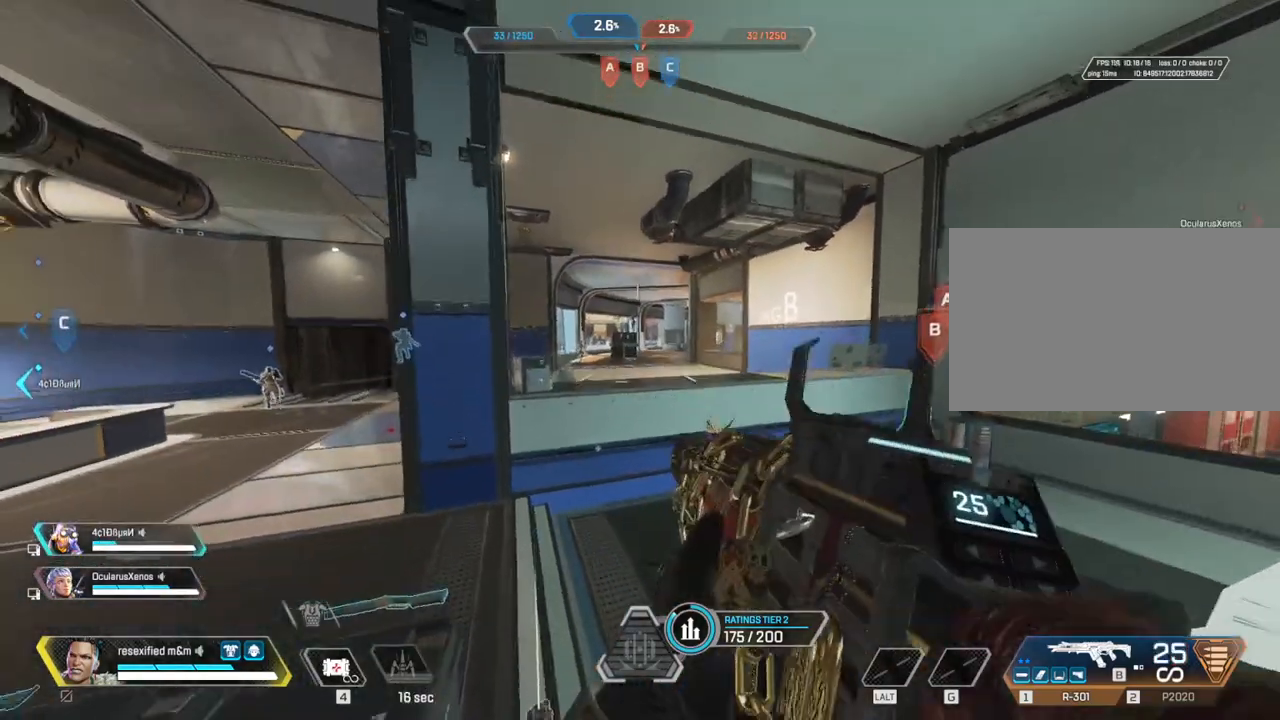
{"keys": ["a"], "mouse": ["right"], "events": [[33, "s", "up"], [117, "mouse_right", "down"]]}
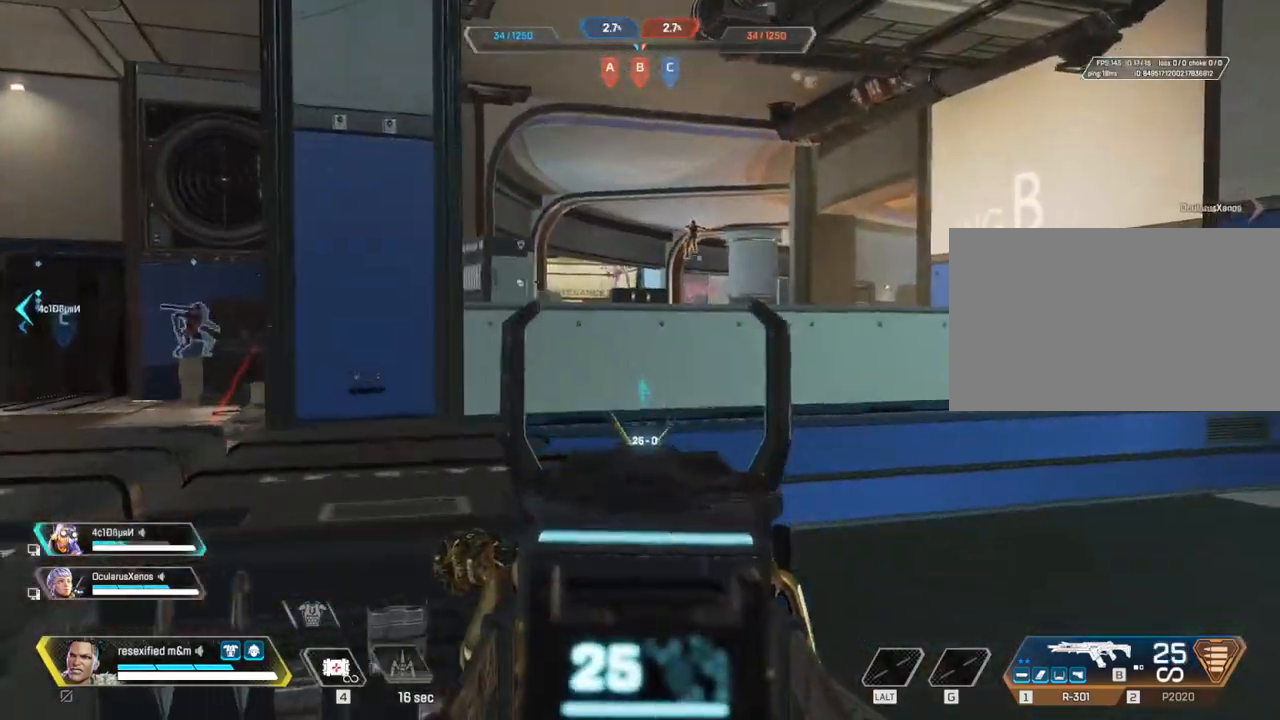
{"keys": ["a", "d"], "mouse": ["left", "right"], "events": [[383, "d", "down"], [383, "mouse_left", "down"]]}
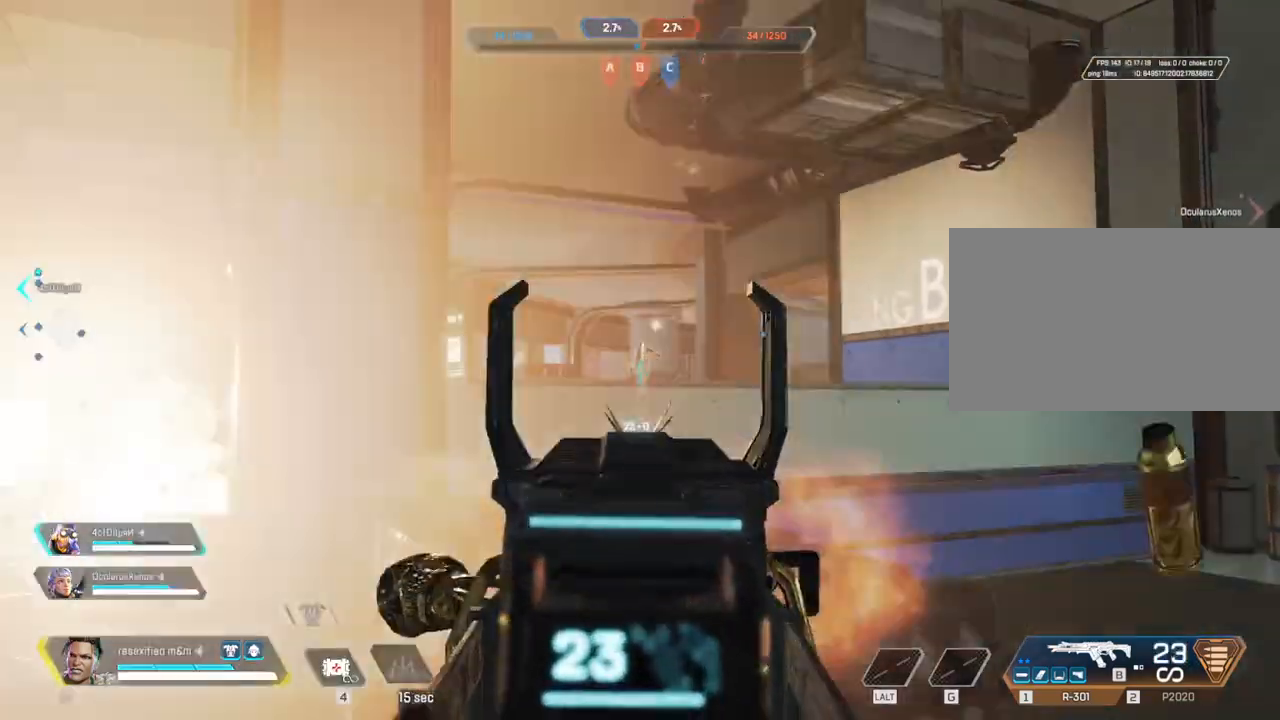
{"keys": ["a", "w"], "mouse": ["right"], "events": [[17, "a", "up"], [100, "a", "down"], [100, "w", "down"], [150, "d", "up"], [200, "mouse_left", "up"], [300, "space", "down"], [483, "space", "up"]]}
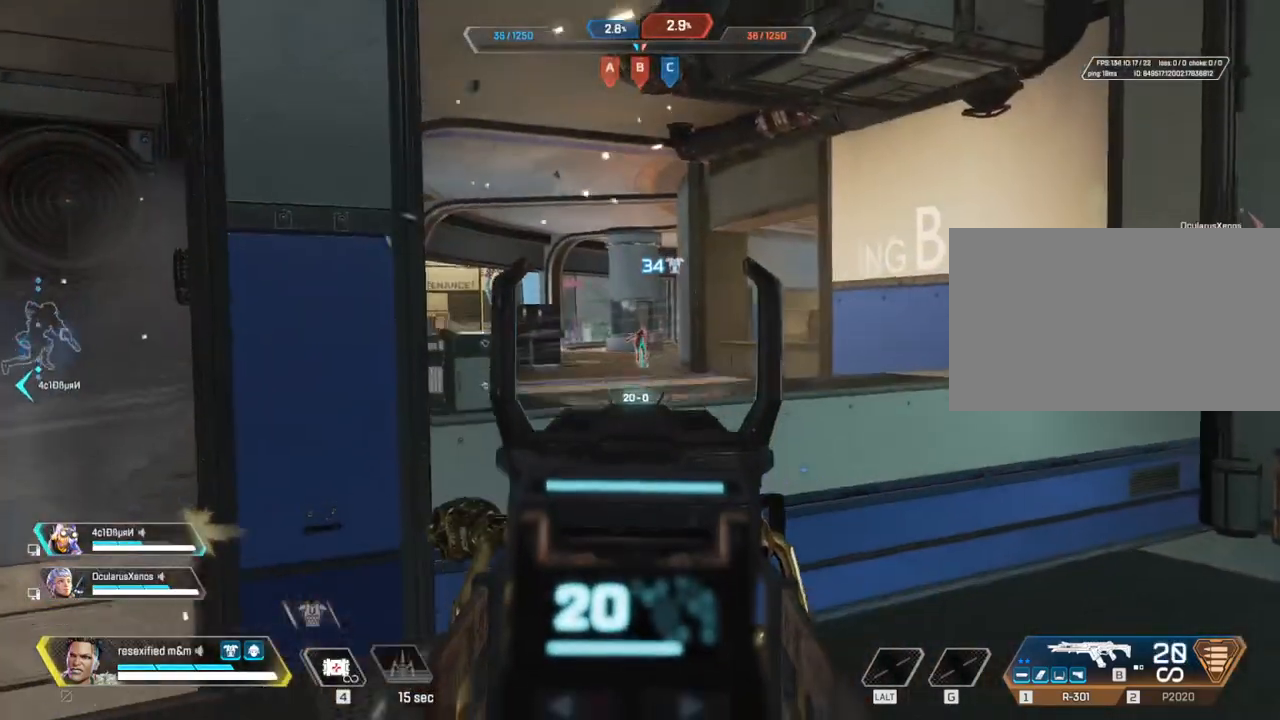
{"keys": ["w"], "mouse": ["right"], "events": [[317, "a", "up"]]}
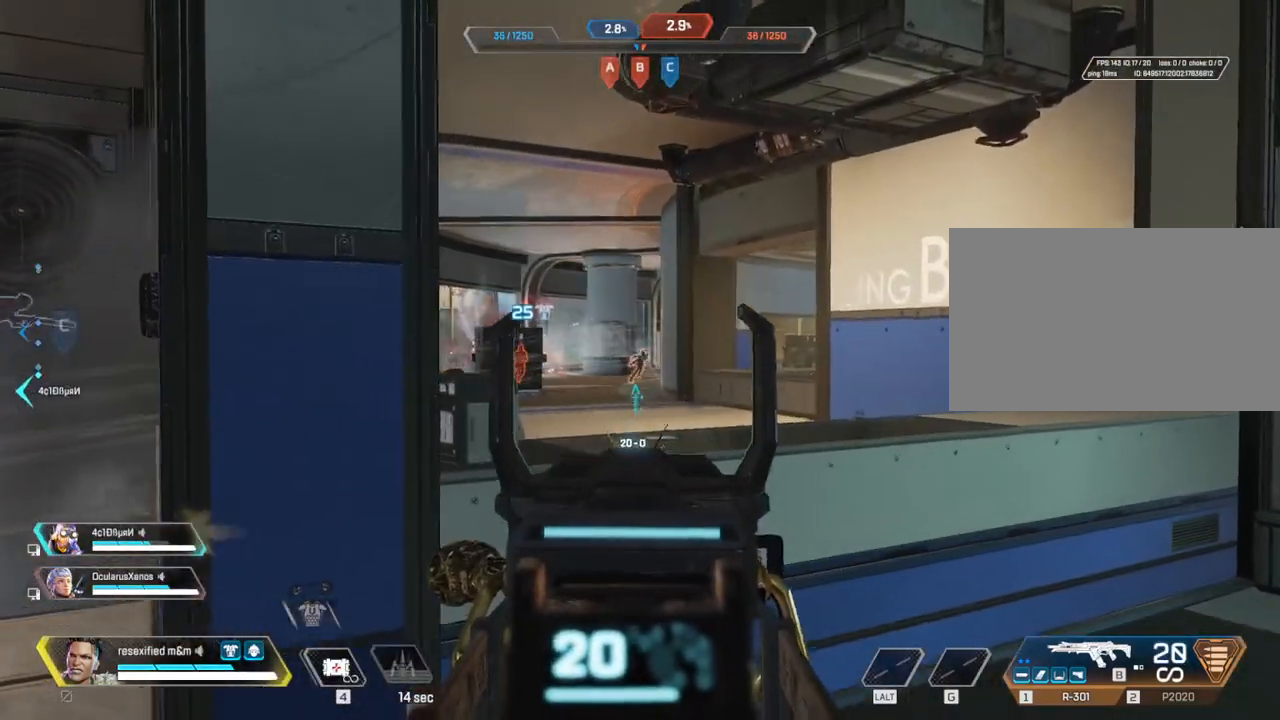
{"keys": [], "mouse": ["right"], "events": [[133, "w", "up"], [283, "d", "down"], [467, "d", "up"]]}